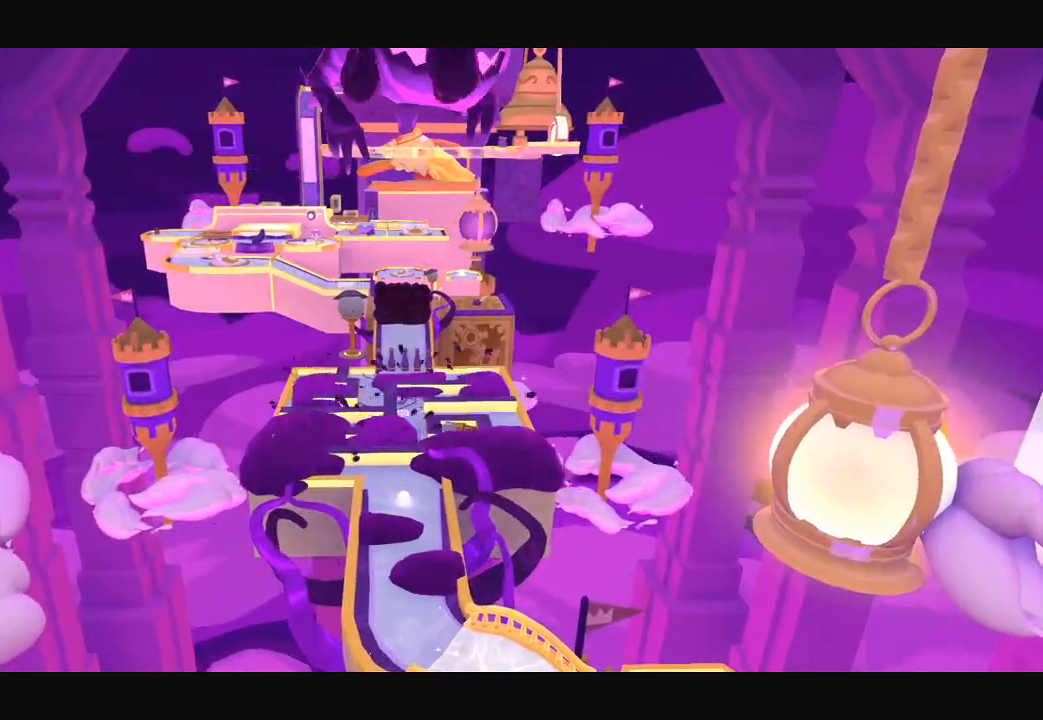
Gameplay with a controller (Xbox layout); each line is a JSON object with the inputs held at the frame after it. "events" lists button and stick changes between this image and that frame as [ms after this image, input, new state], when the widget could be followed in between.
{"buttons": [], "left_stick": "up-left", "right_stick": "center", "events": [[167, "left_stick", "up-left"]]}
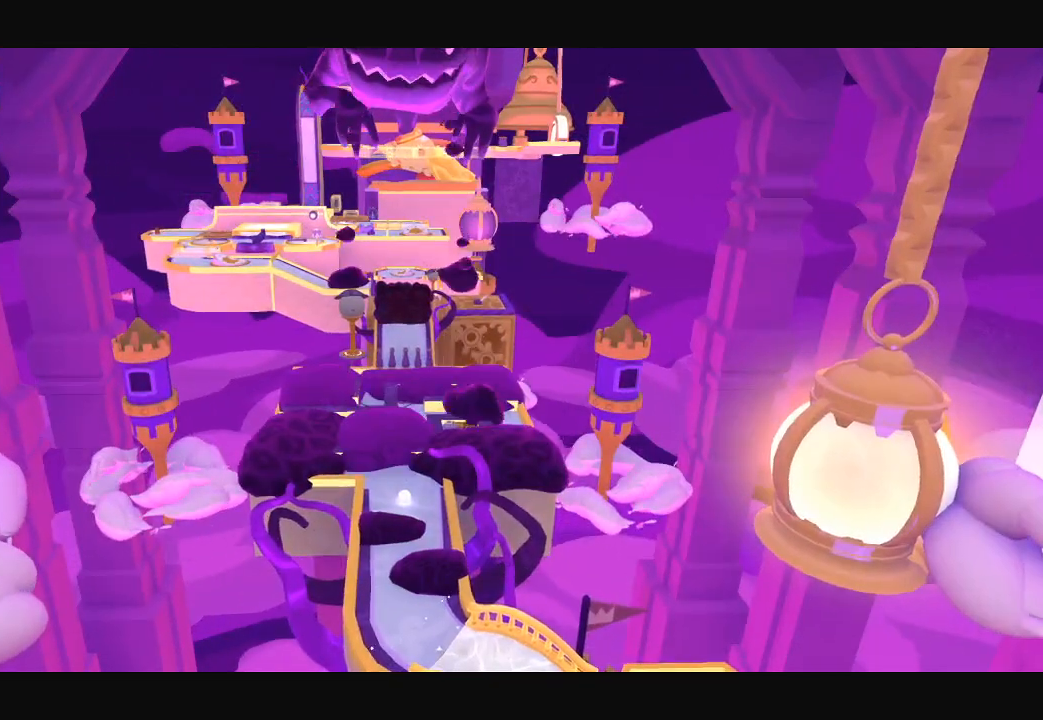
{"buttons": [], "left_stick": "left", "right_stick": "center", "events": [[367, "left_stick", "left"]]}
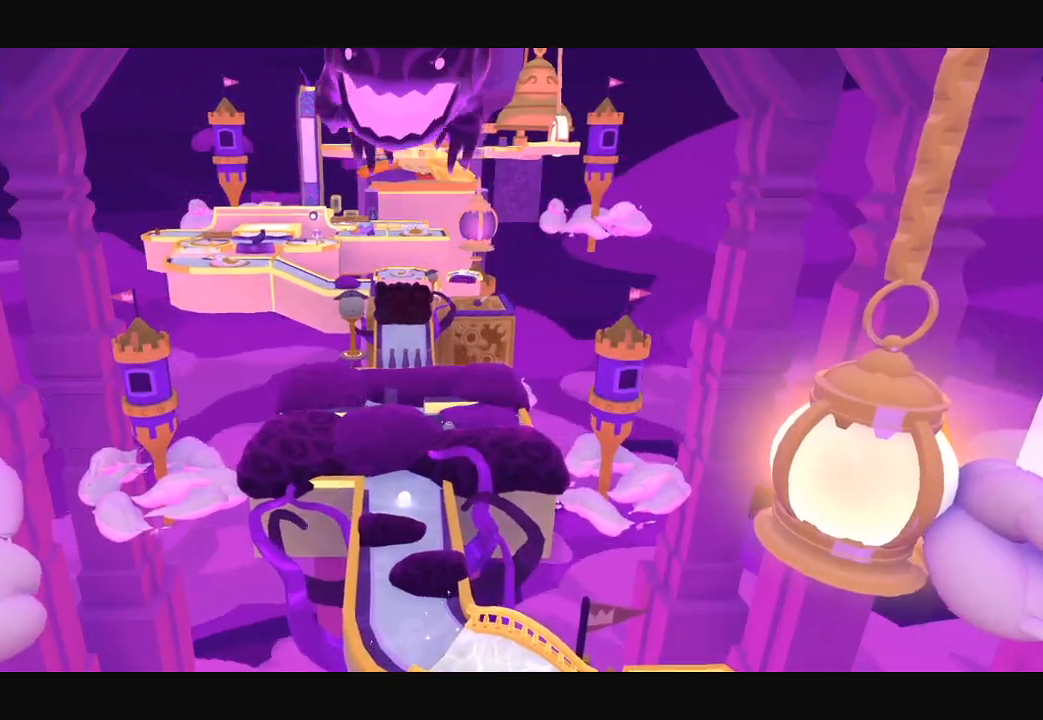
{"buttons": [], "left_stick": "left", "right_stick": "center", "events": [[67, "right_stick", "left"], [233, "right_stick", "center"]]}
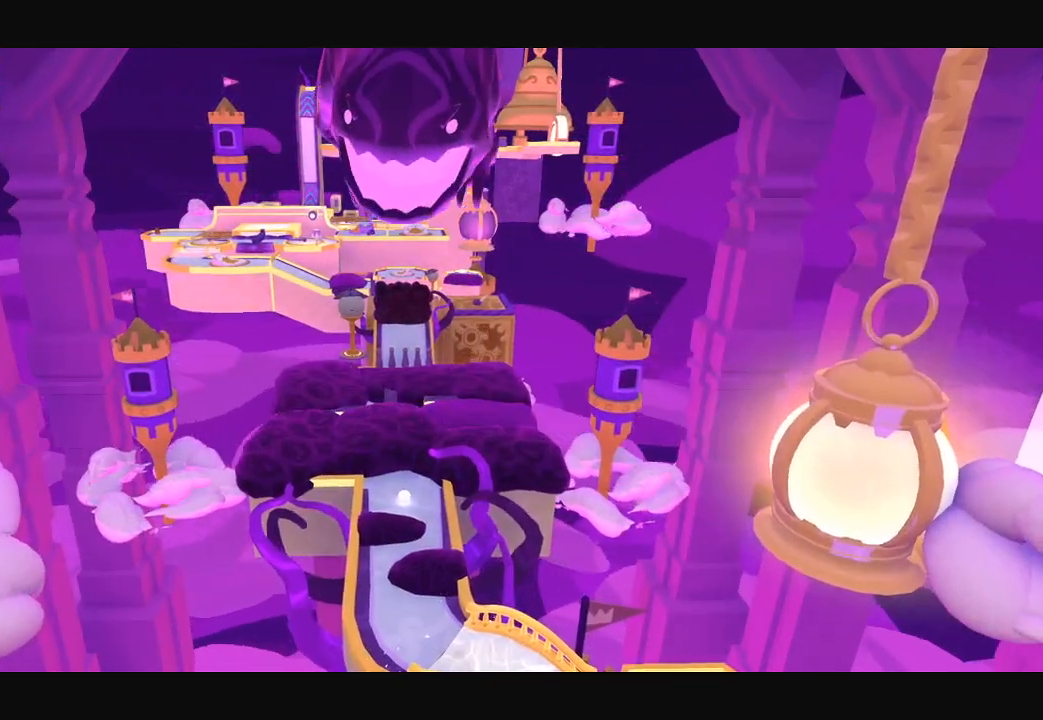
{"buttons": [], "left_stick": "left", "right_stick": "center", "events": []}
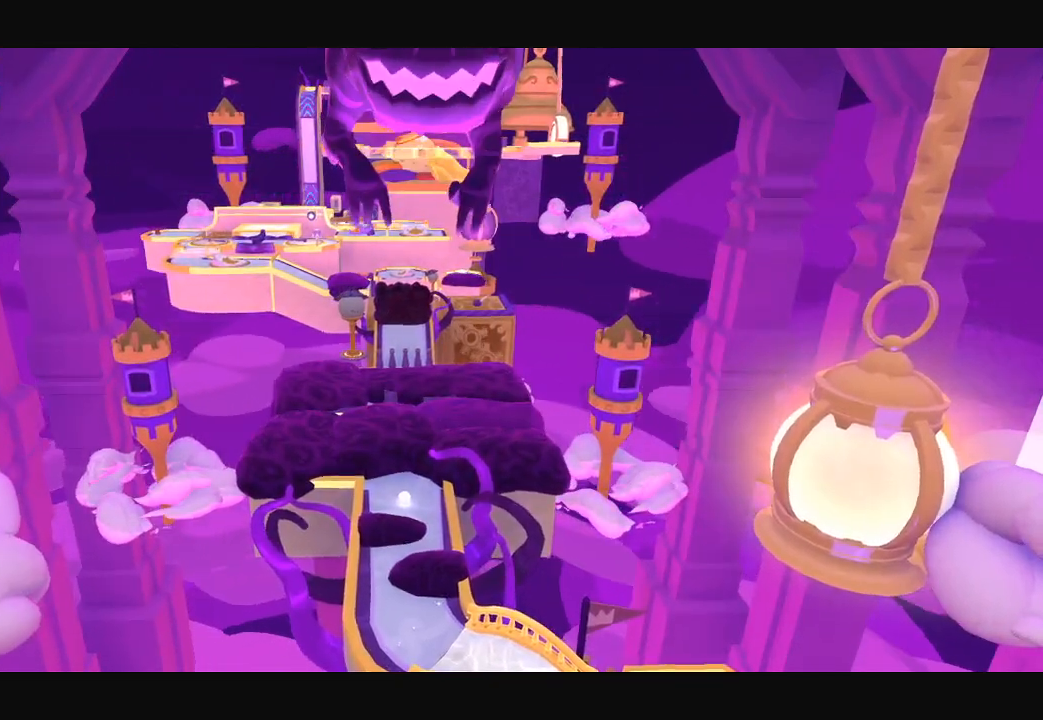
{"buttons": [], "left_stick": "left", "right_stick": "center", "events": []}
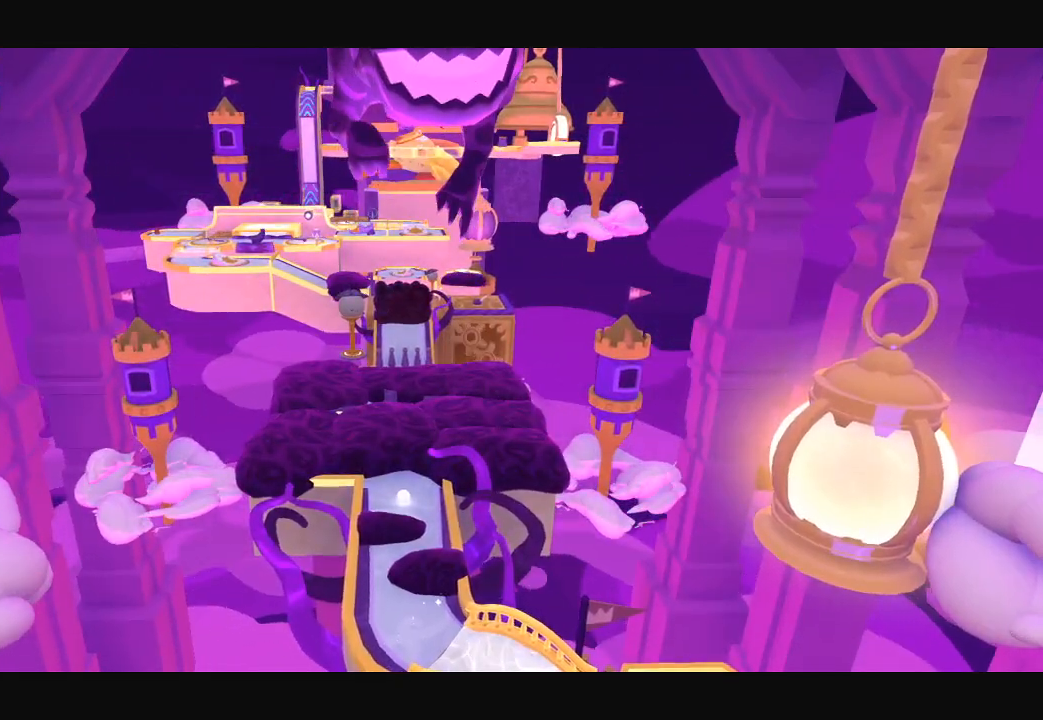
{"buttons": [], "left_stick": "left", "right_stick": "center", "events": []}
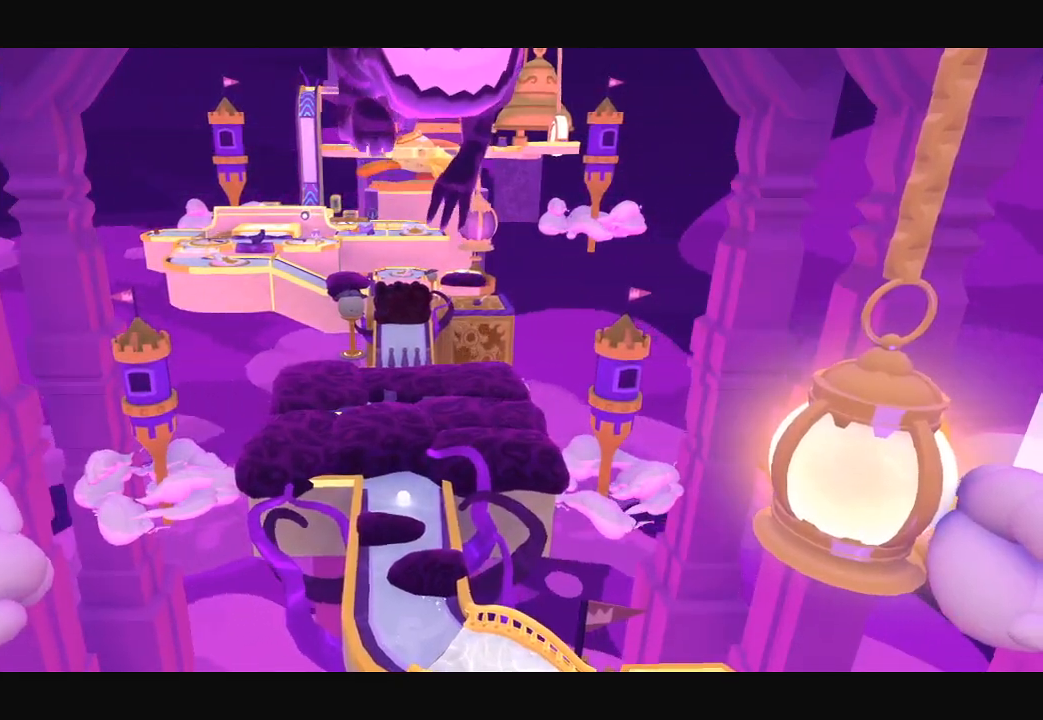
{"buttons": [], "left_stick": "up-left", "right_stick": "center", "events": [[167, "left_stick", "up-left"]]}
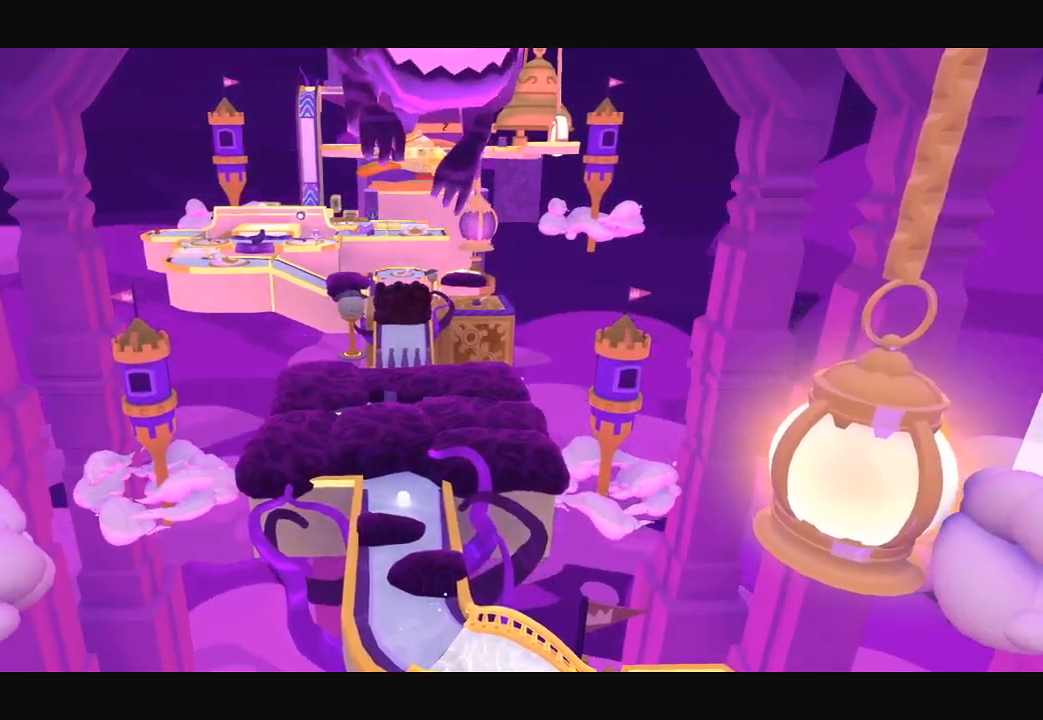
{"buttons": [], "left_stick": "left", "right_stick": "center", "events": [[33, "right_stick", "left"], [67, "left_stick", "left"], [267, "right_stick", "center"]]}
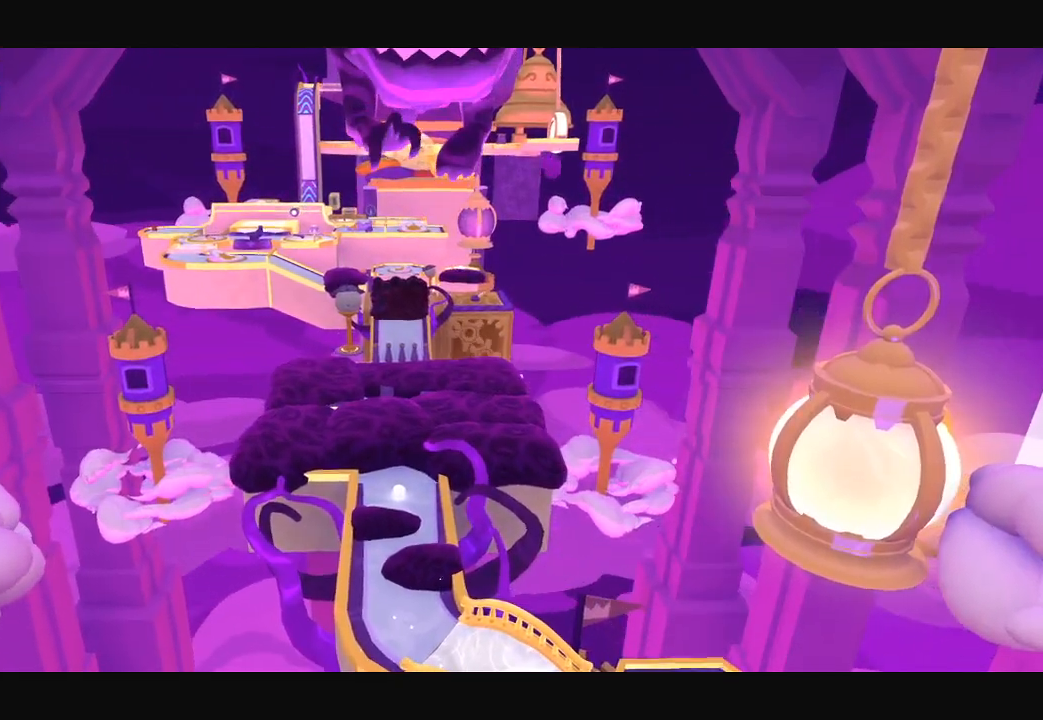
{"buttons": [], "left_stick": "left", "right_stick": "center", "events": []}
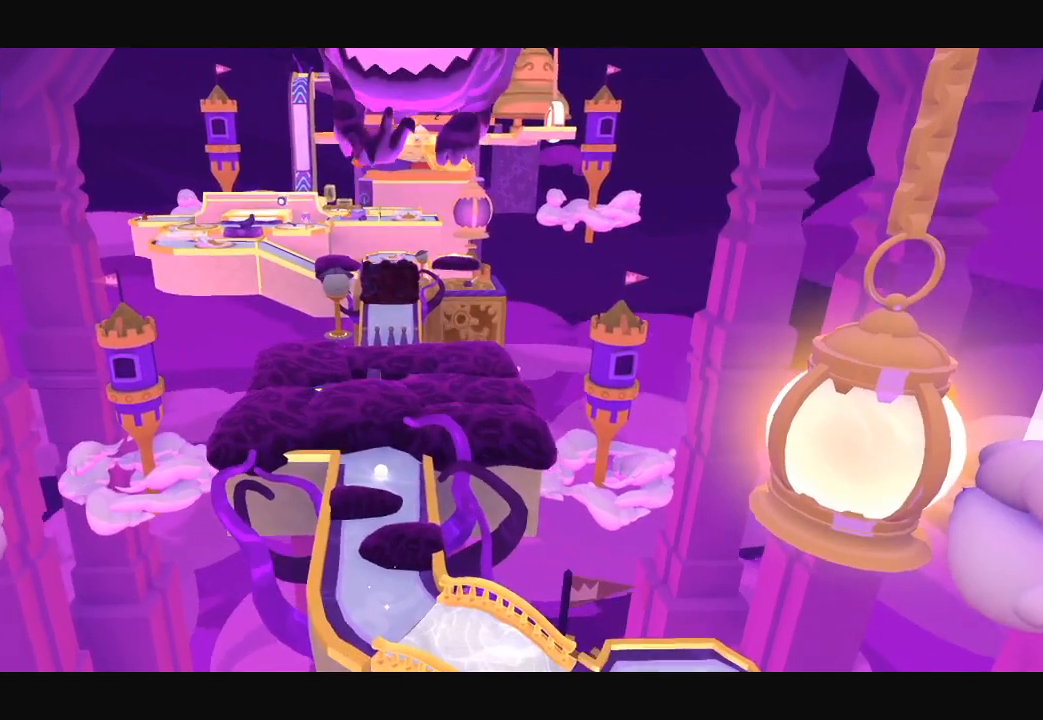
{"buttons": [], "left_stick": "left", "right_stick": "center", "events": [[67, "right_stick", "left"], [433, "right_stick", "center"]]}
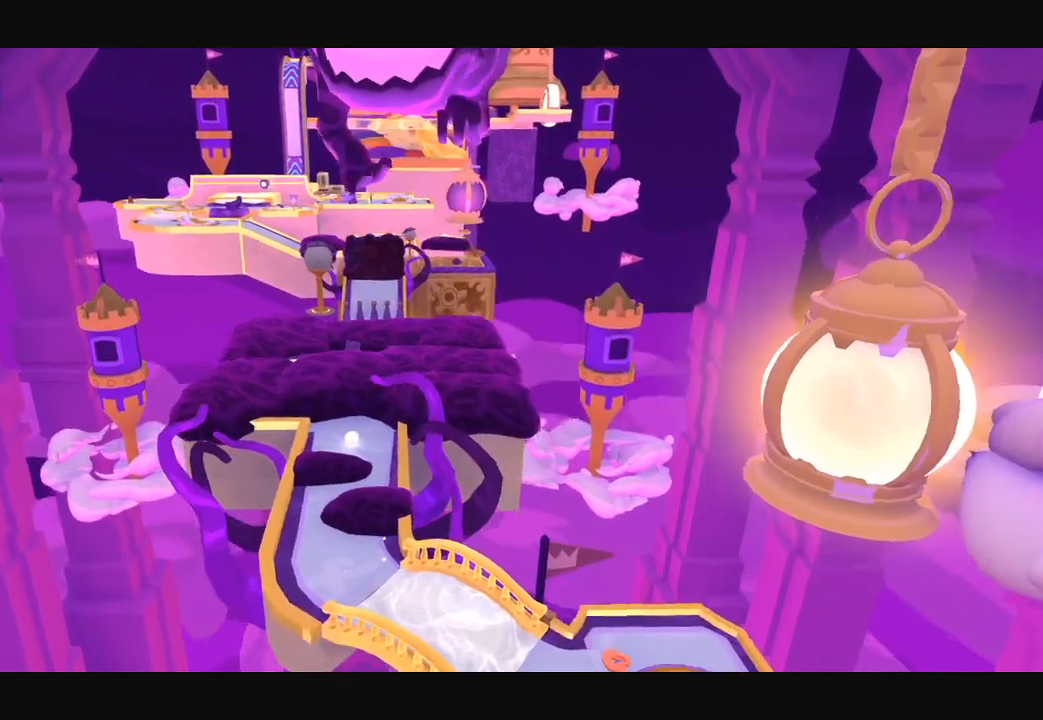
{"buttons": [], "left_stick": "left", "right_stick": "center", "events": []}
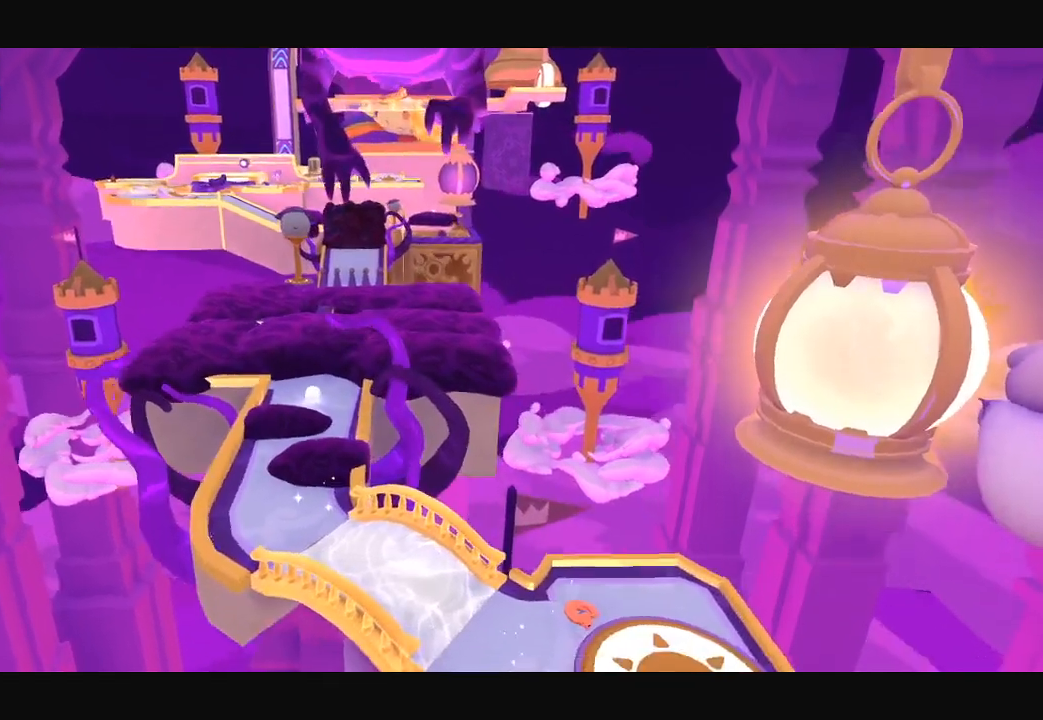
{"buttons": [], "left_stick": "left", "right_stick": "center", "events": []}
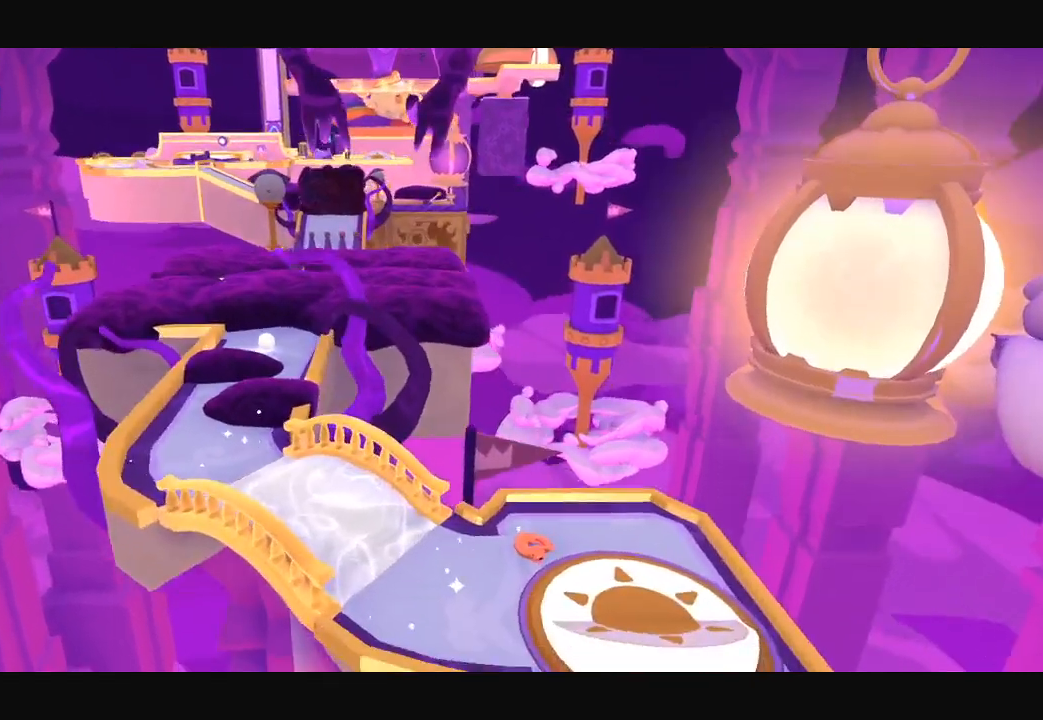
{"buttons": [], "left_stick": "left", "right_stick": "center", "events": []}
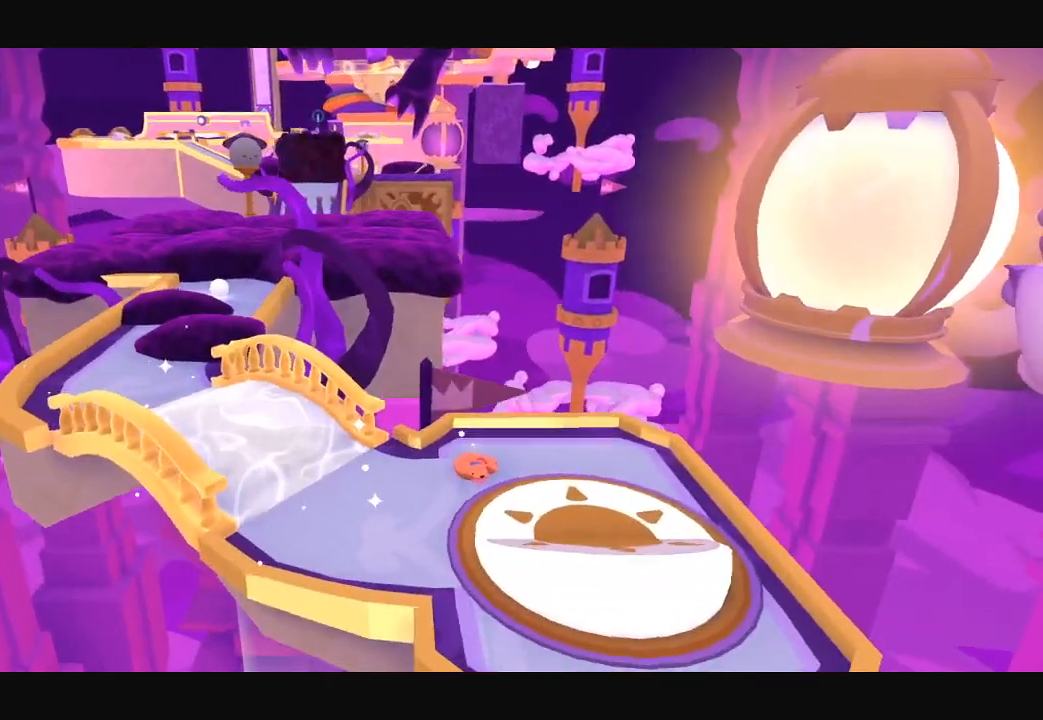
{"buttons": [], "left_stick": "left", "right_stick": "center", "events": []}
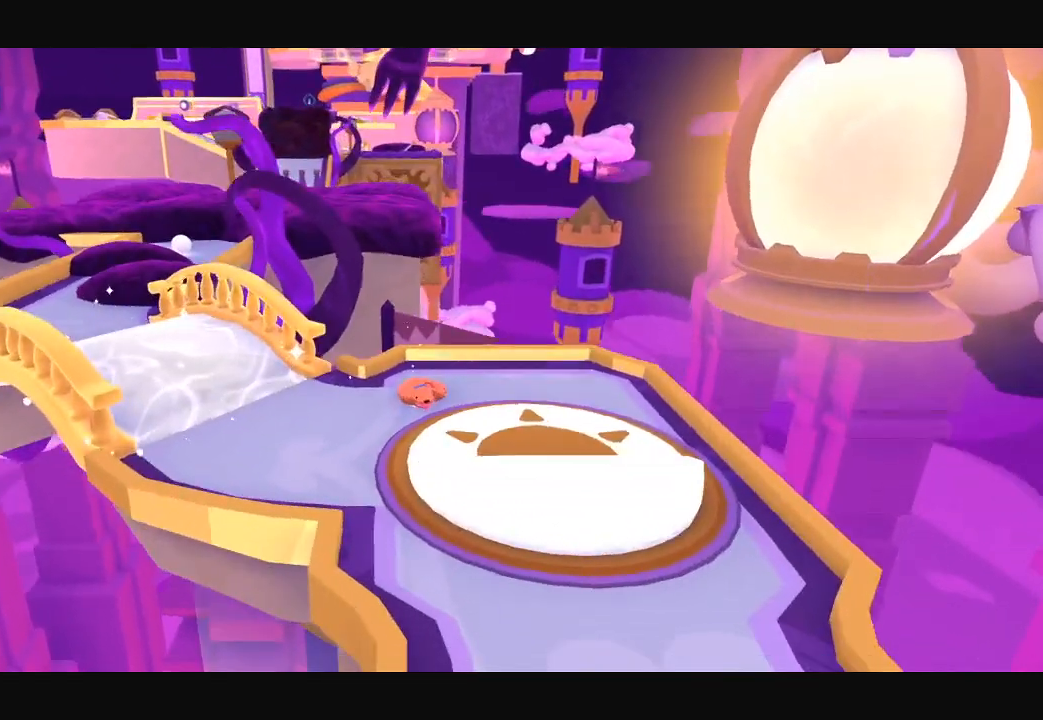
{"buttons": [], "left_stick": "left", "right_stick": "center", "events": []}
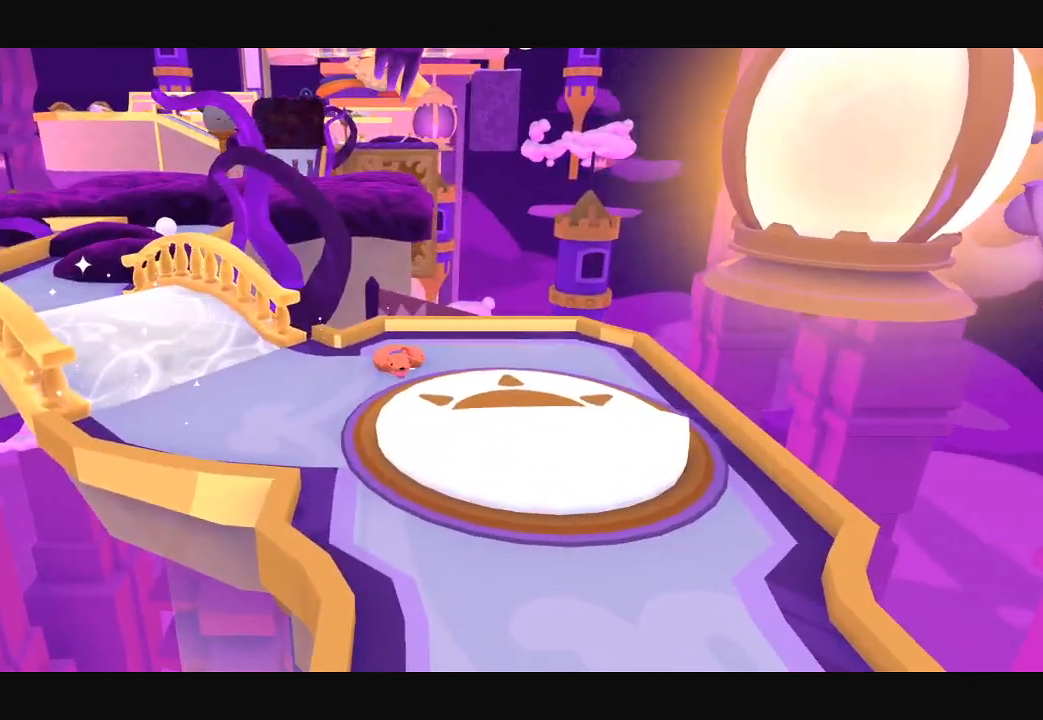
{"buttons": [], "left_stick": "left", "right_stick": "center", "events": []}
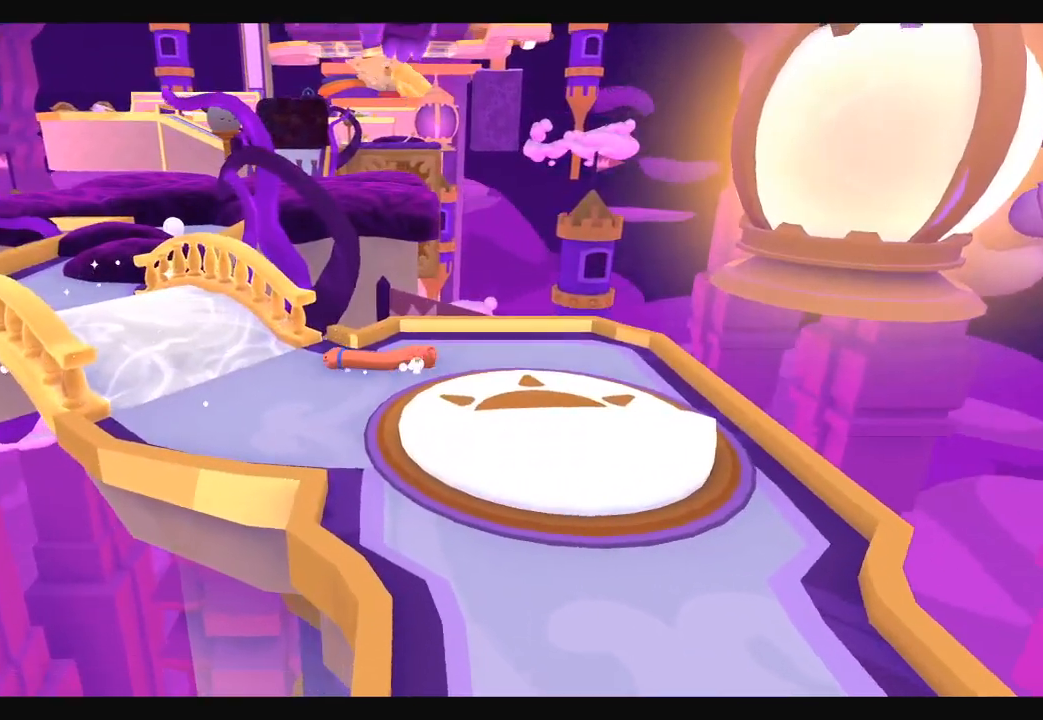
{"buttons": [], "left_stick": "left", "right_stick": "left", "events": [[33, "right_stick", "up-left"], [100, "right_stick", "left"], [400, "right_stick", "center"], [500, "right_stick", "left"]]}
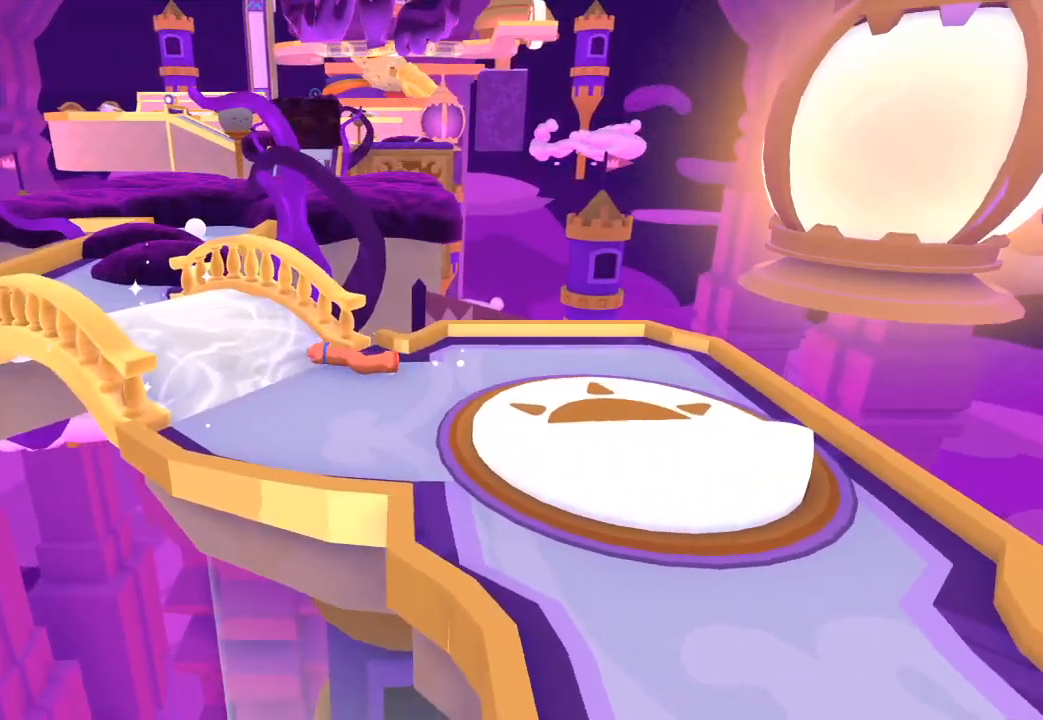
{"buttons": [], "left_stick": "up-left", "right_stick": "up-left", "events": [[400, "right_stick", "up-left"], [433, "left_stick", "up-left"]]}
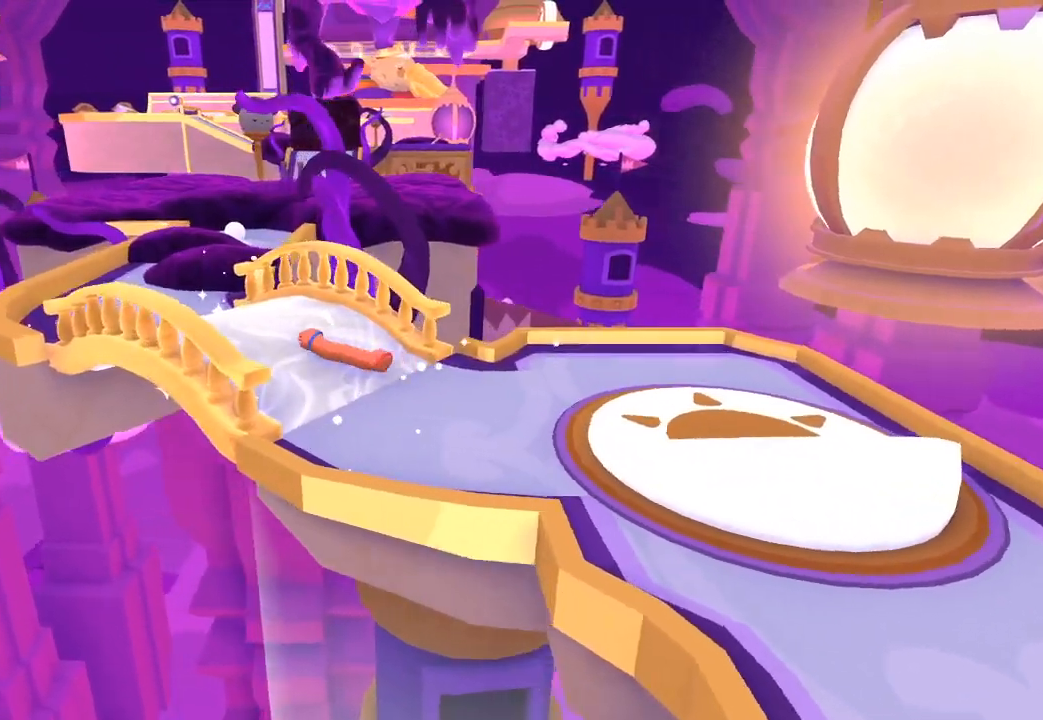
{"buttons": [], "left_stick": "up-left", "right_stick": "up-left", "events": []}
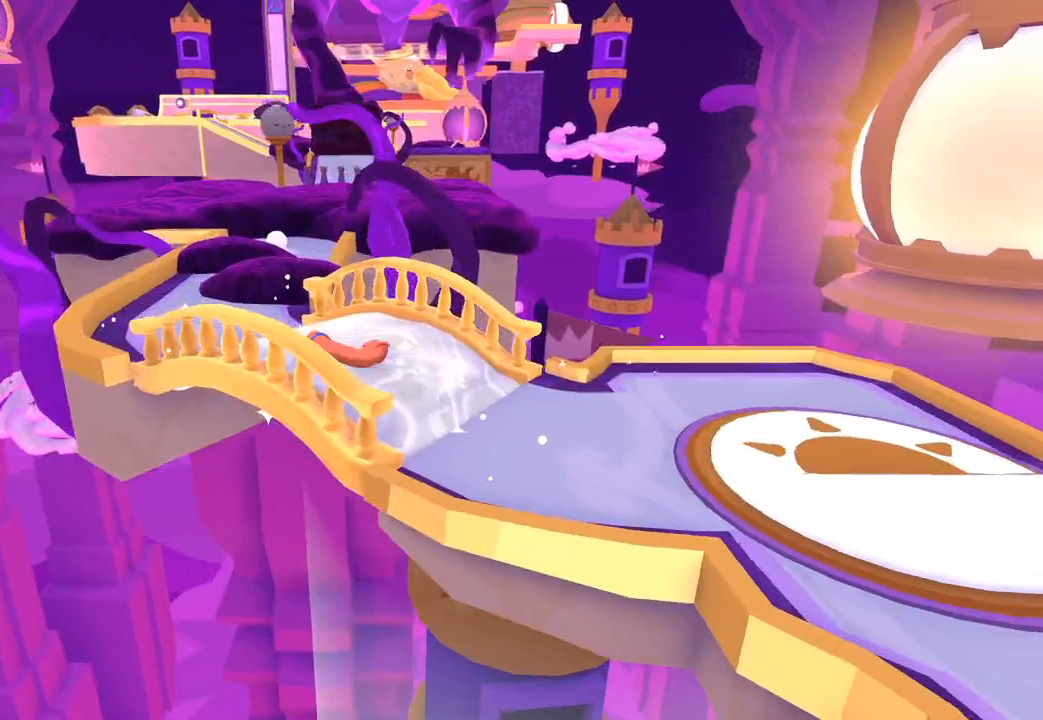
{"buttons": [], "left_stick": "up-left", "right_stick": "up-left", "events": []}
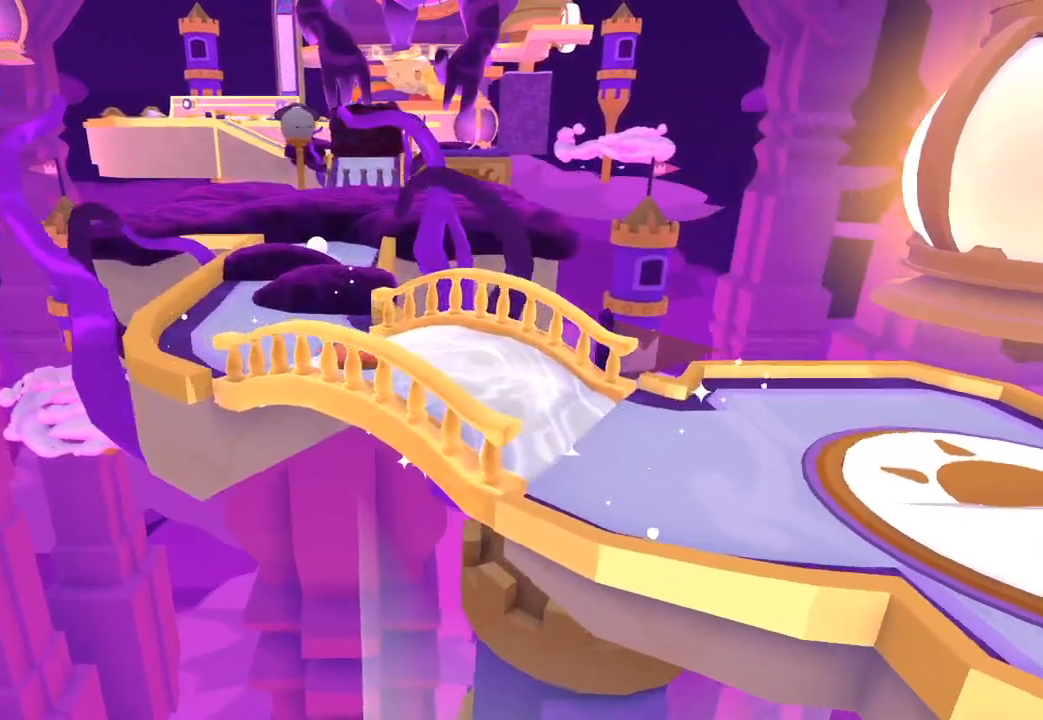
{"buttons": [], "left_stick": "up-left", "right_stick": "up", "events": [[500, "right_stick", "up"]]}
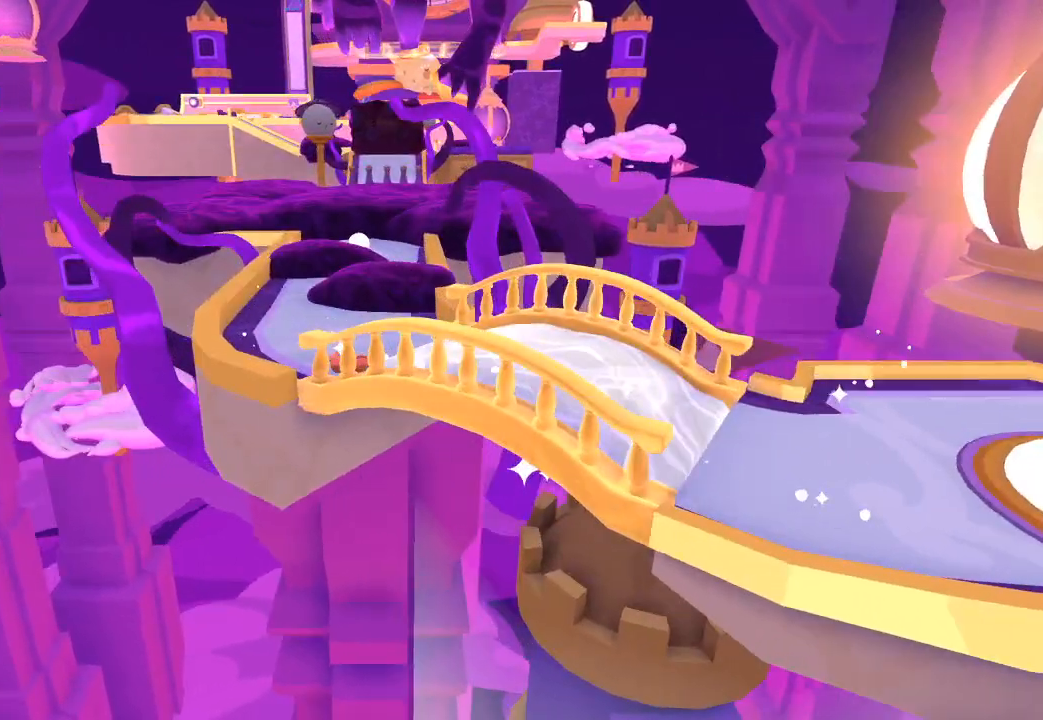
{"buttons": [], "left_stick": "up", "right_stick": "up", "events": [[233, "left_stick", "up"]]}
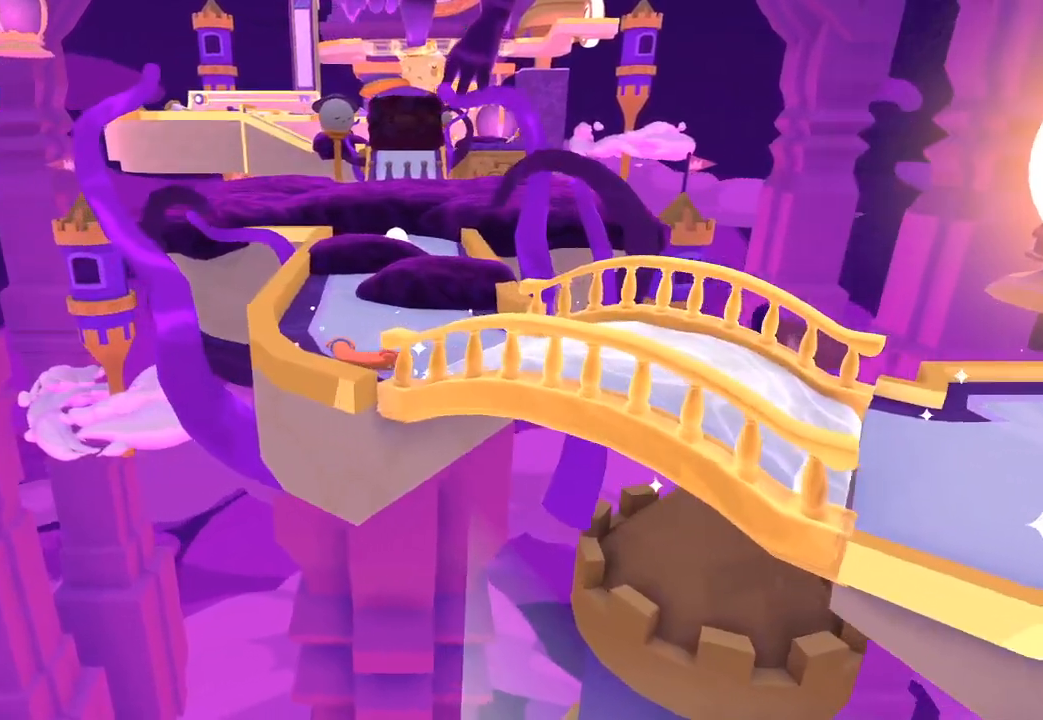
{"buttons": [], "left_stick": "up", "right_stick": "center", "events": [[100, "right_stick", "center"], [400, "right_stick", "up-right"], [500, "right_stick", "center"]]}
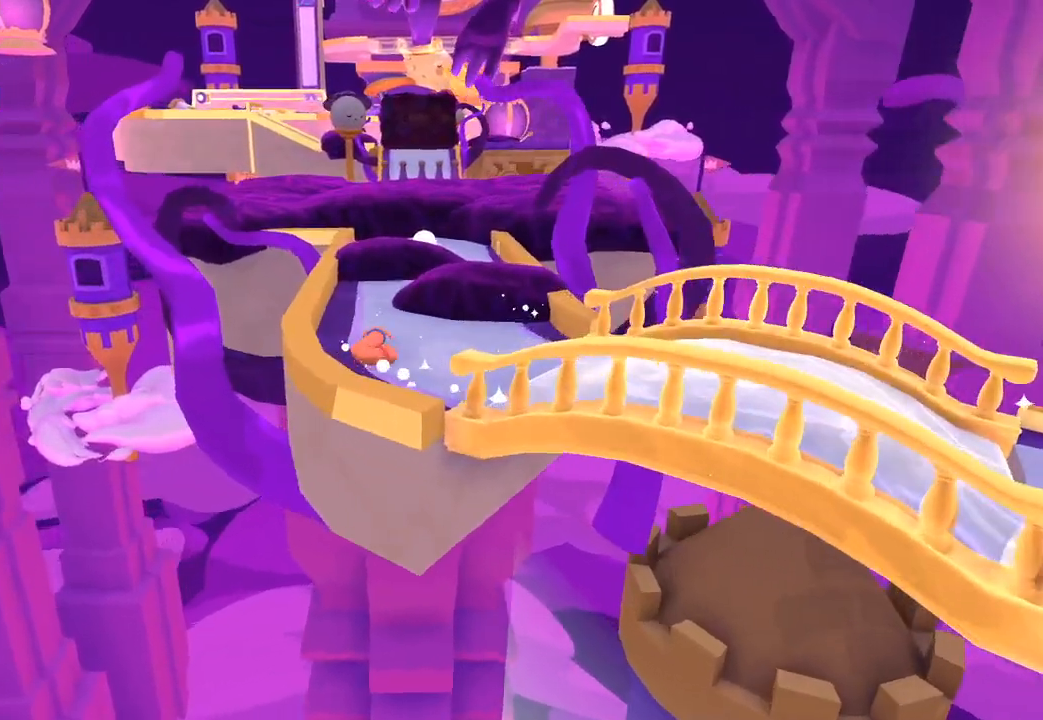
{"buttons": [], "left_stick": "up-right", "right_stick": "up-right", "events": [[267, "right_stick", "up-right"], [500, "left_stick", "up-right"]]}
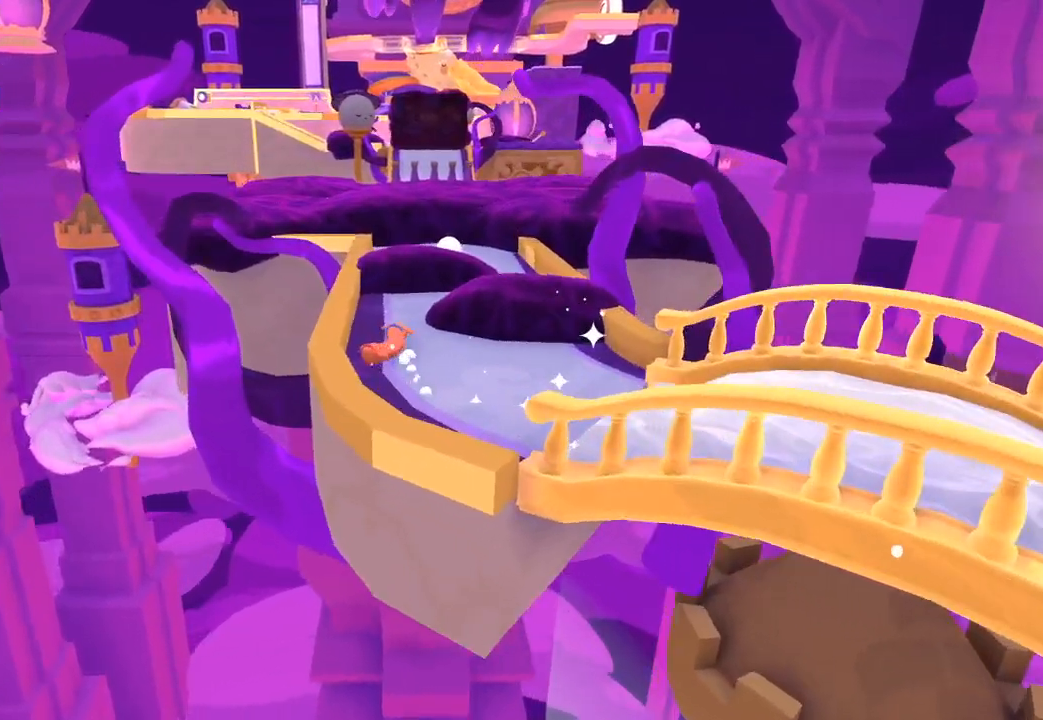
{"buttons": [], "left_stick": "up-right", "right_stick": "up-right", "events": []}
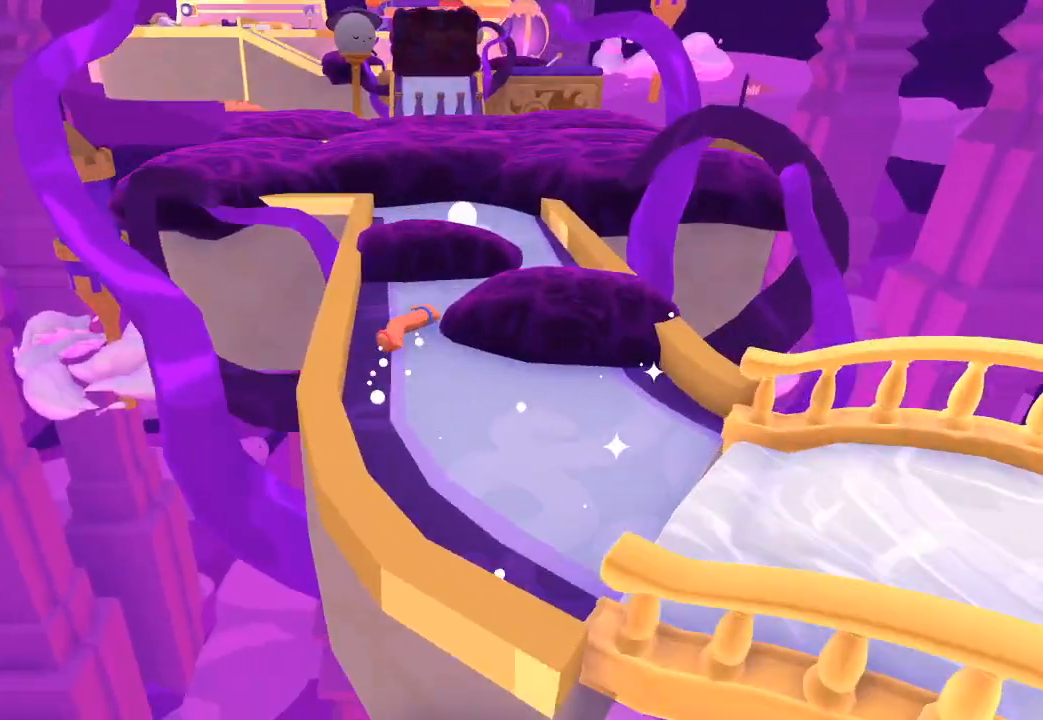
{"buttons": [], "left_stick": "right", "right_stick": "right", "events": [[167, "right_stick", "right"], [467, "left_stick", "right"]]}